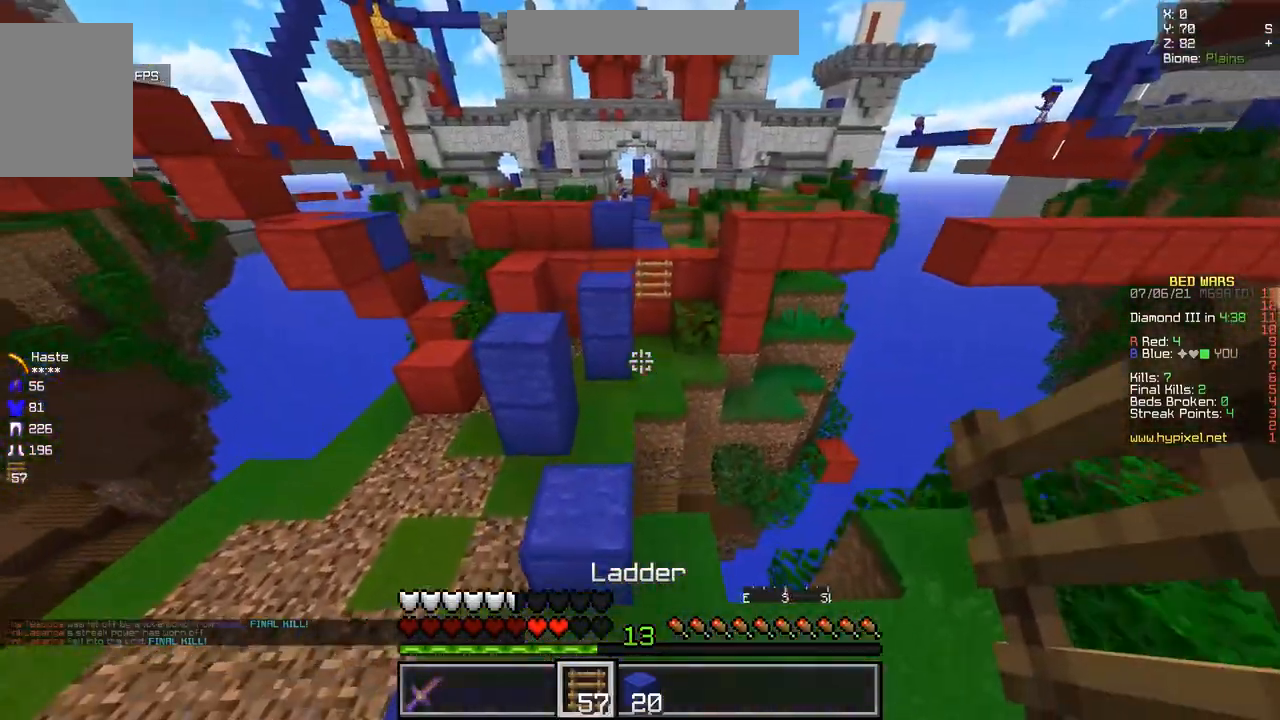
Gameplay with keyboard and mouse; each line is a JSON object with the keys and mouse buttons held at the frame after it. "events" lists presses ("down") and releases ("up") of "d", "q", "s", "z", "mouse_left" and "mouse_right" between this image and that frame as [ms after this image, input, new state], when the widget could be followed in between. "mouse_left", "mouse_right" = the "left", "right" buttons of the "mouse" list. No other keys are recorded. Fast repeated clicks can show as one long hold. Mouse movement is not recorded.
{"keys": ["z"], "mouse": [], "events": [[67, "q", "down"], [401, "q", "up"]]}
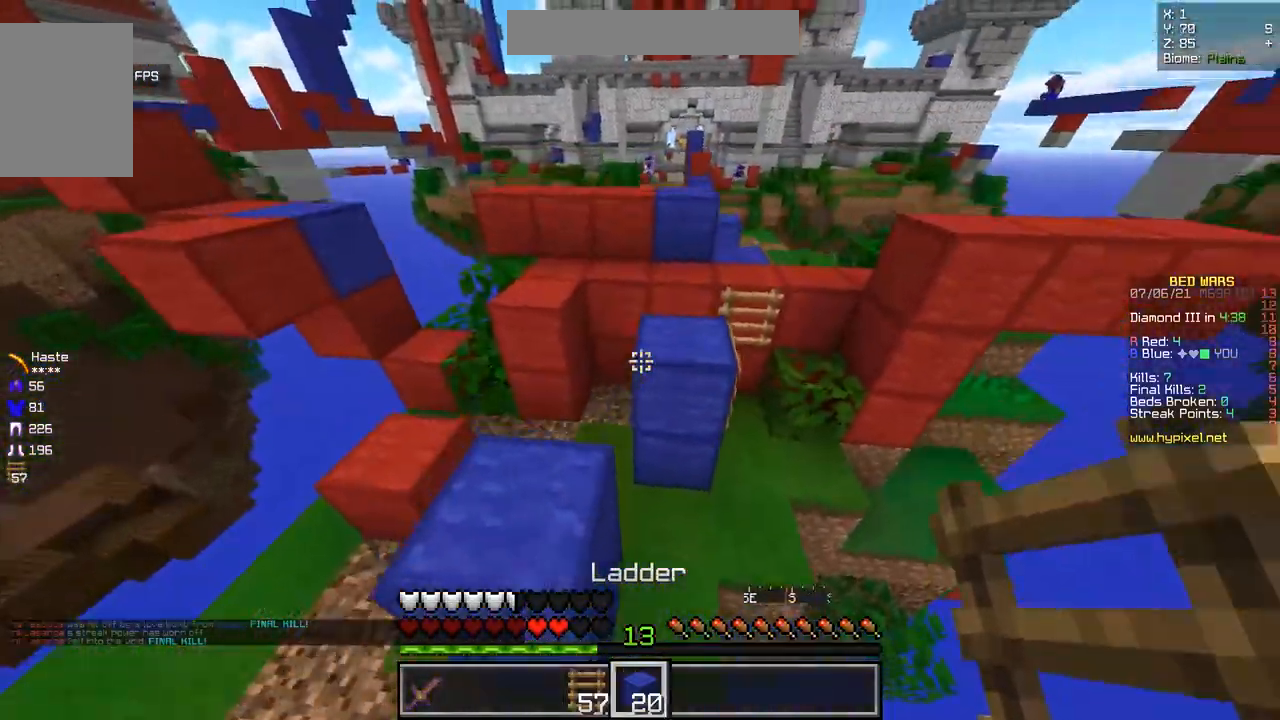
{"keys": ["z"], "mouse": [], "events": []}
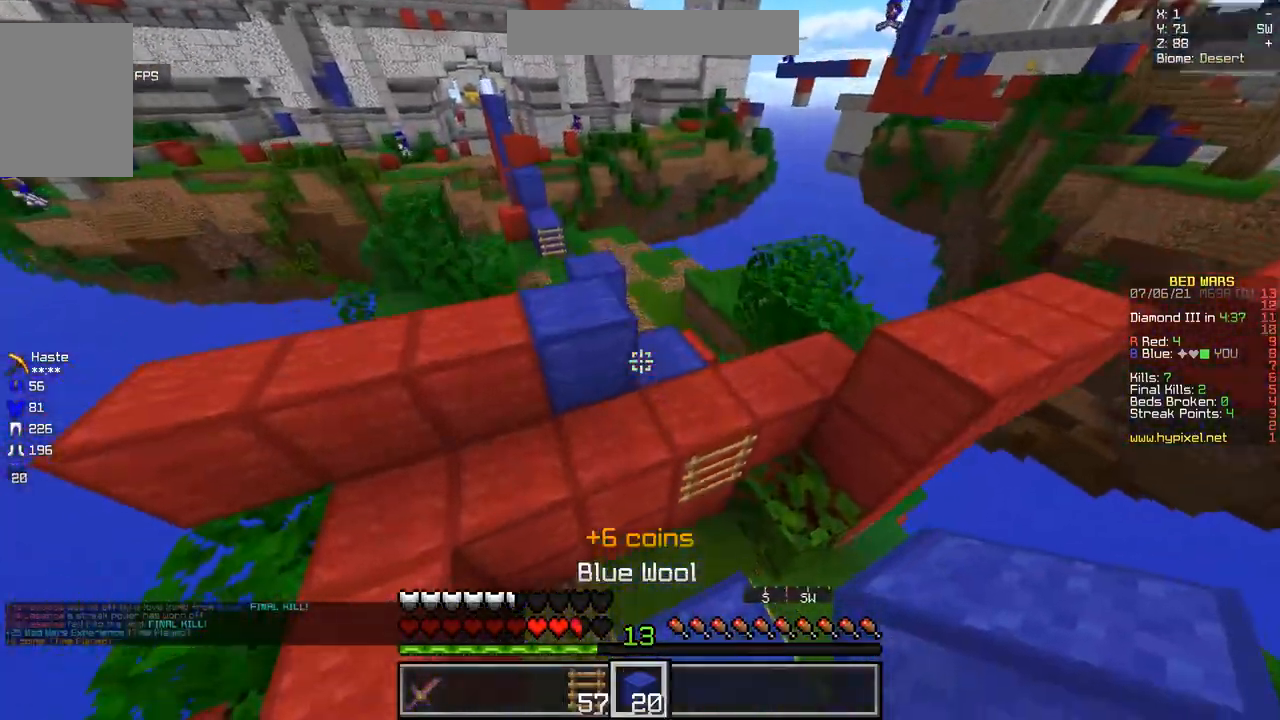
{"keys": ["z"], "mouse": [], "events": []}
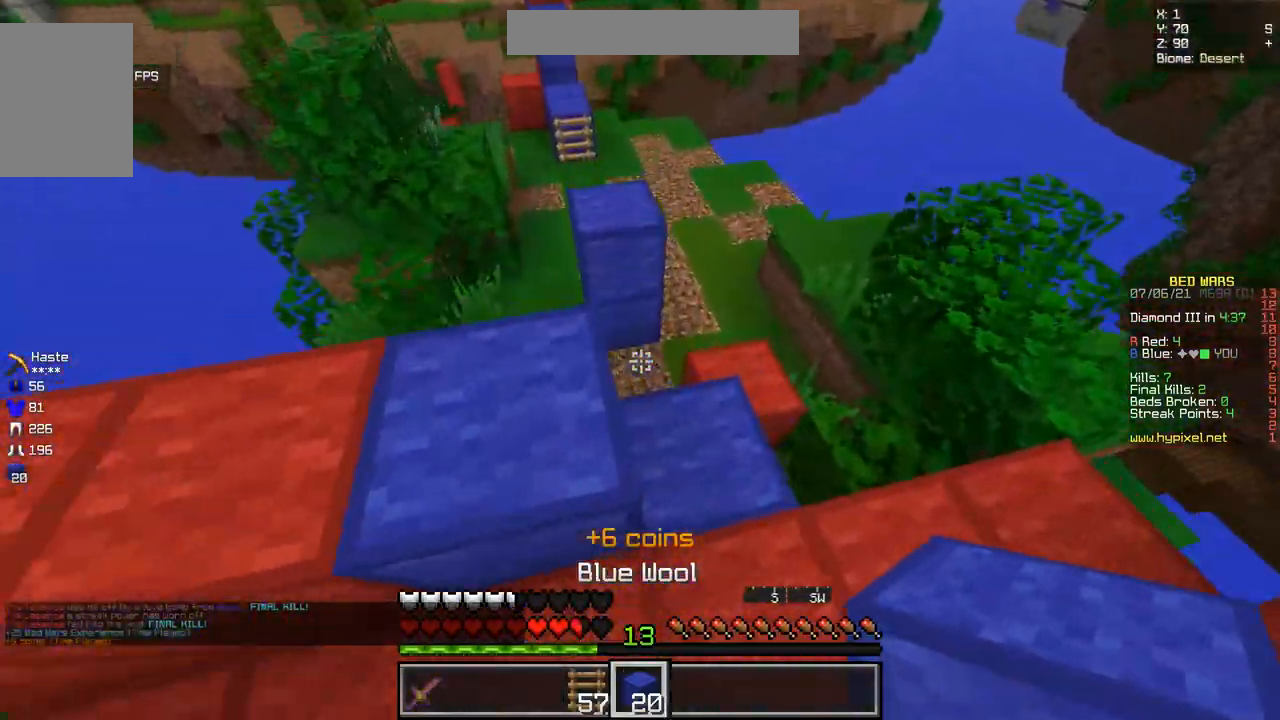
{"keys": ["z"], "mouse": [], "events": [[150, "q", "down"], [417, "q", "up"]]}
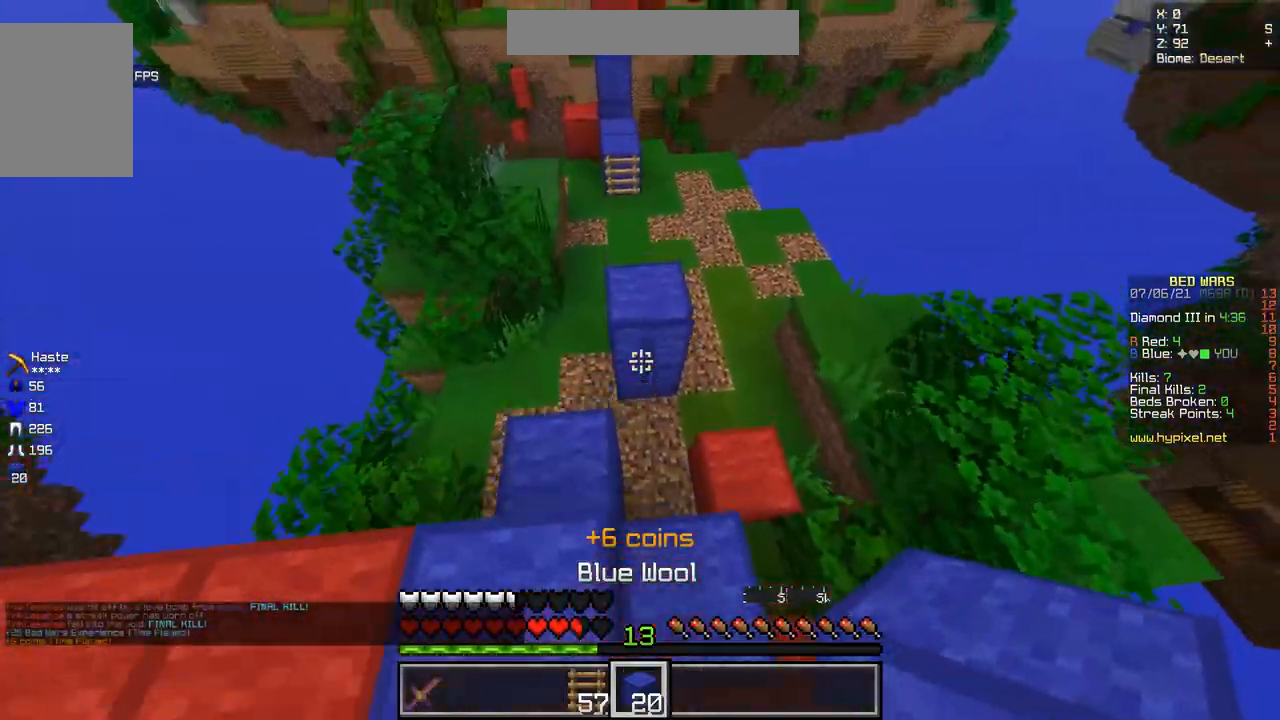
{"keys": ["z"], "mouse": [], "events": []}
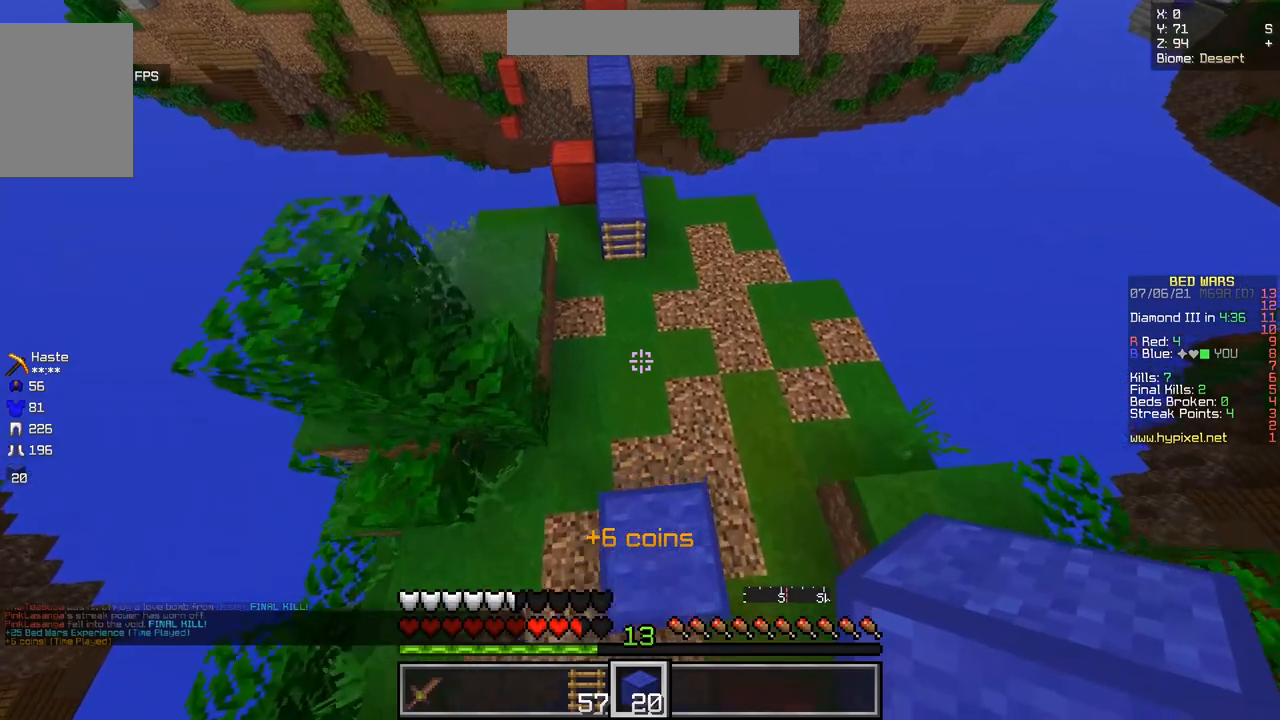
{"keys": ["z"], "mouse": [], "events": []}
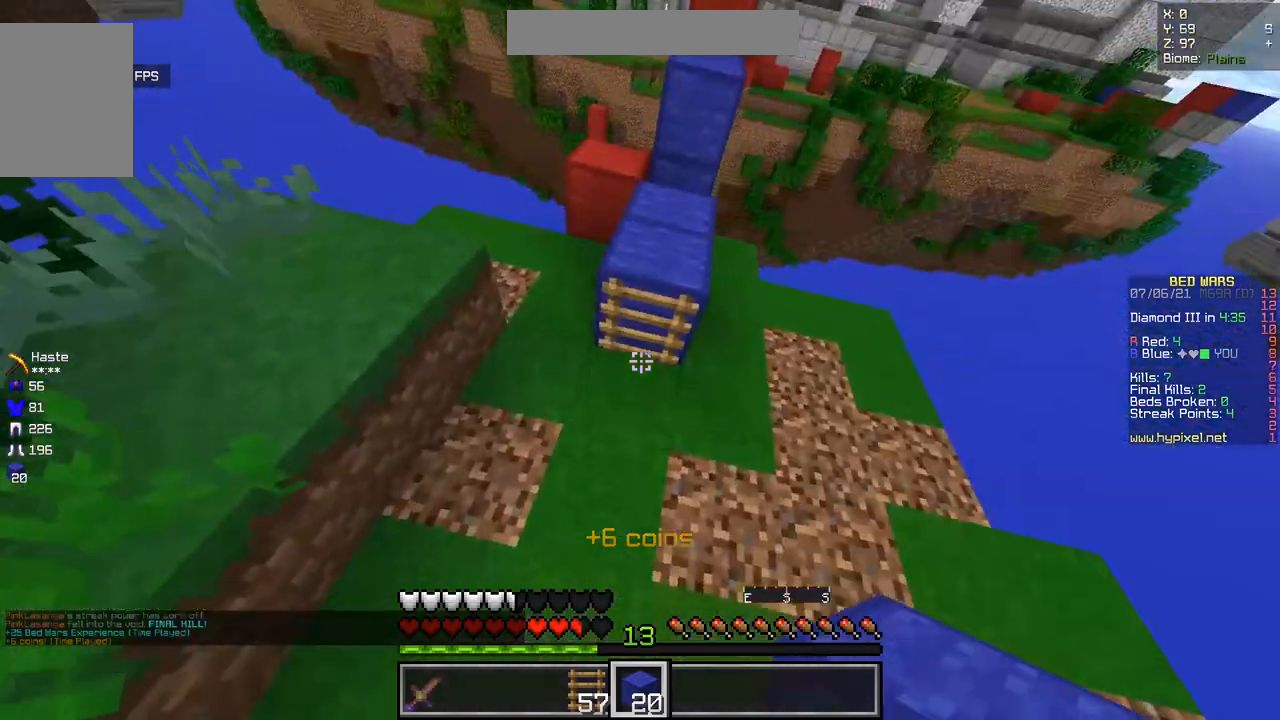
{"keys": ["z"], "mouse": [], "events": []}
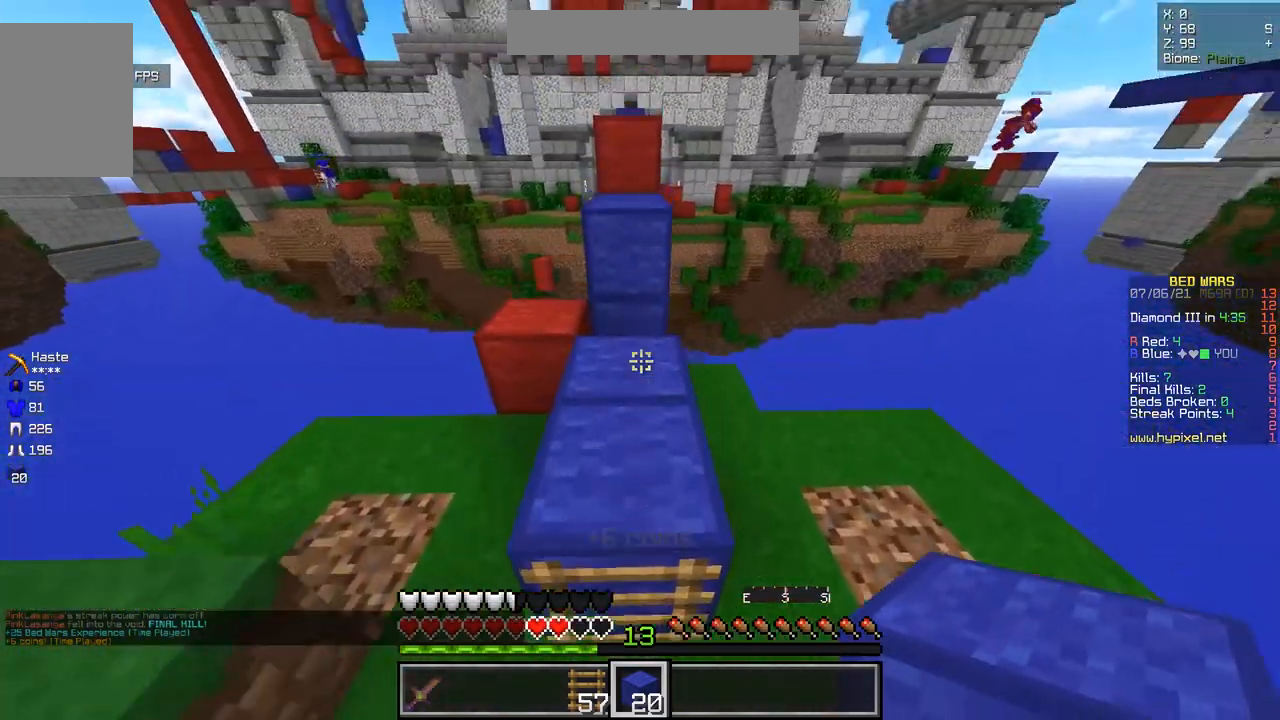
{"keys": ["z"], "mouse": [], "events": []}
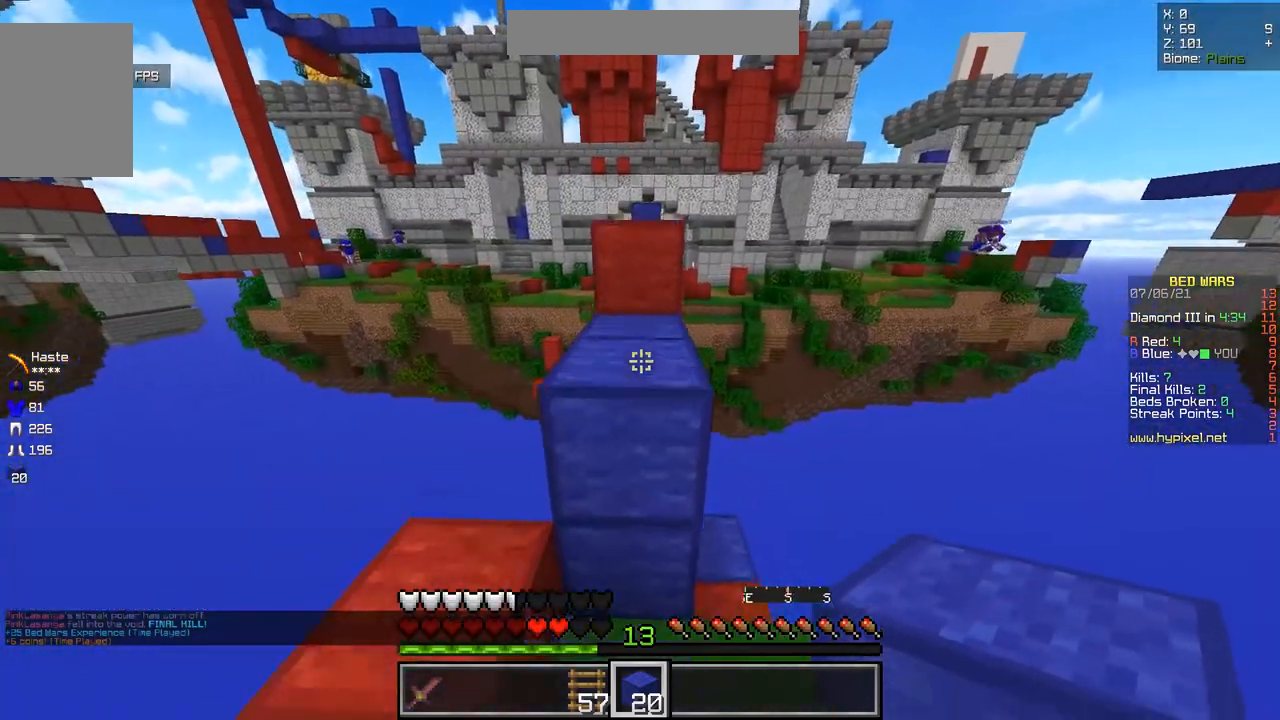
{"keys": ["z"], "mouse": [], "events": []}
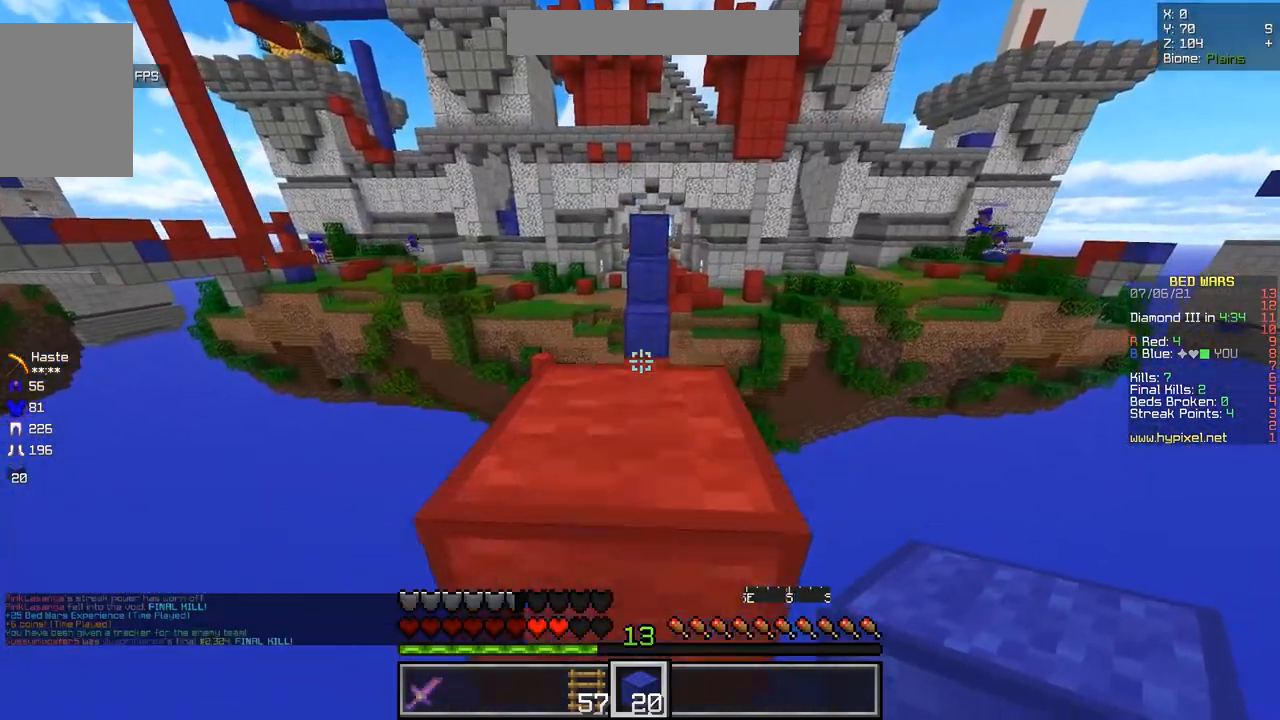
{"keys": ["z"], "mouse": [], "events": []}
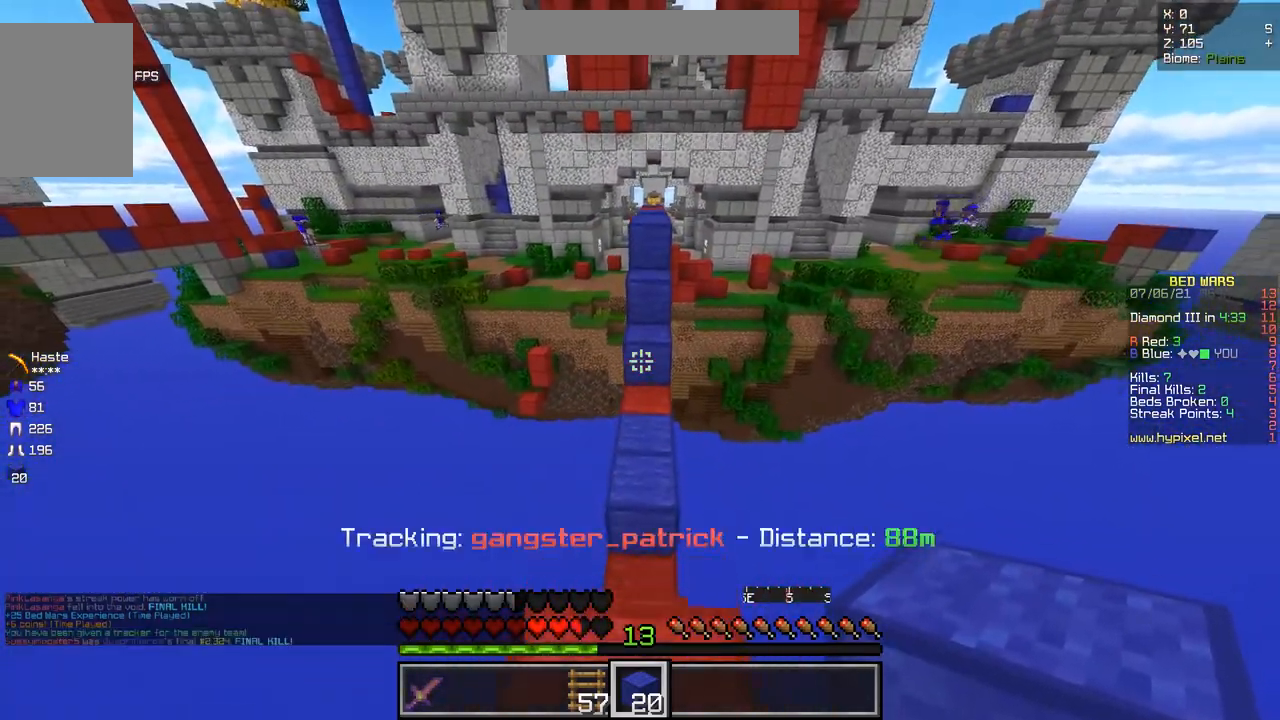
{"keys": ["z"], "mouse": [], "events": []}
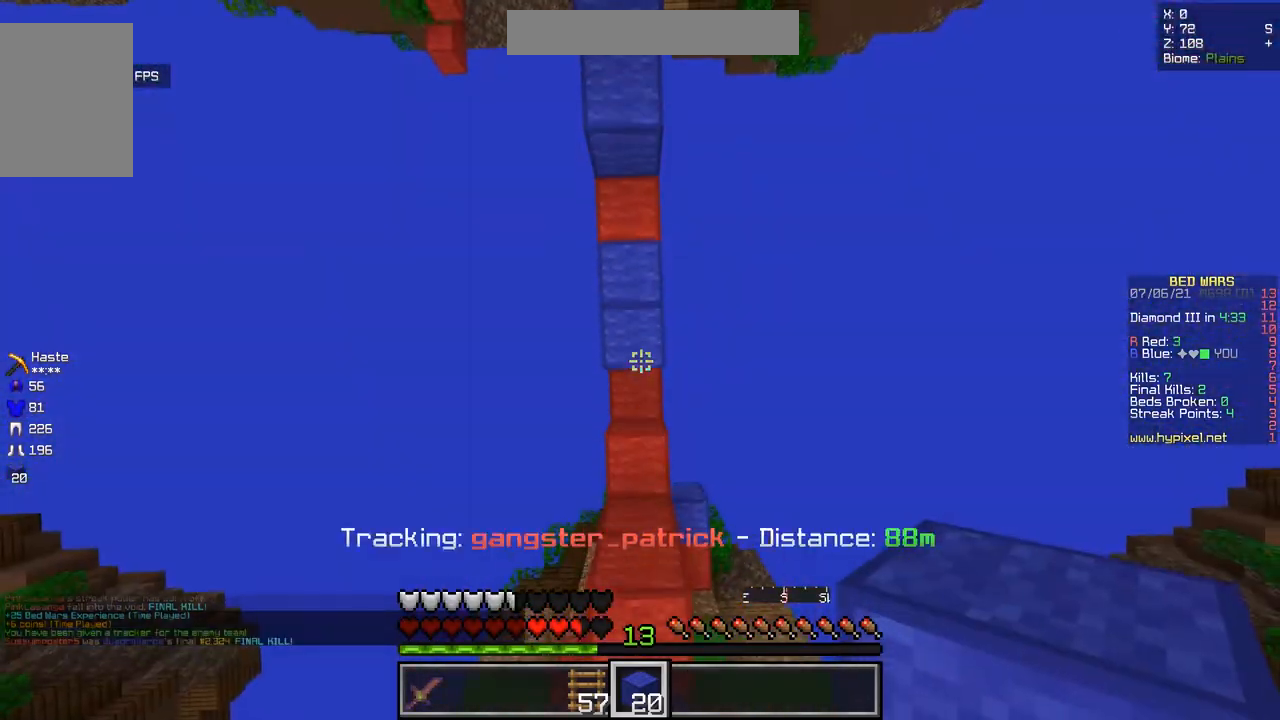
{"keys": ["z"], "mouse": ["right"], "events": [[133, "mouse_right", "down"], [284, "mouse_right", "up"], [484, "mouse_right", "down"]]}
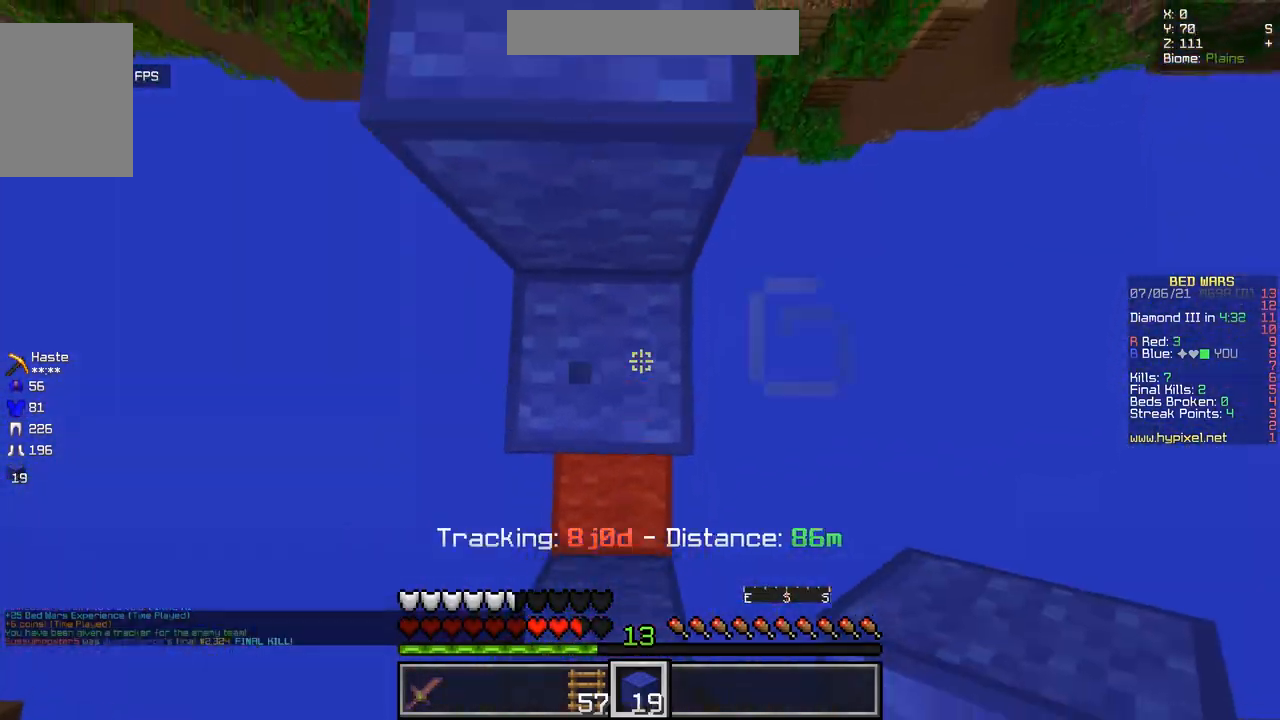
{"keys": [], "mouse": [], "events": [[117, "mouse_right", "up"], [418, "z", "up"]]}
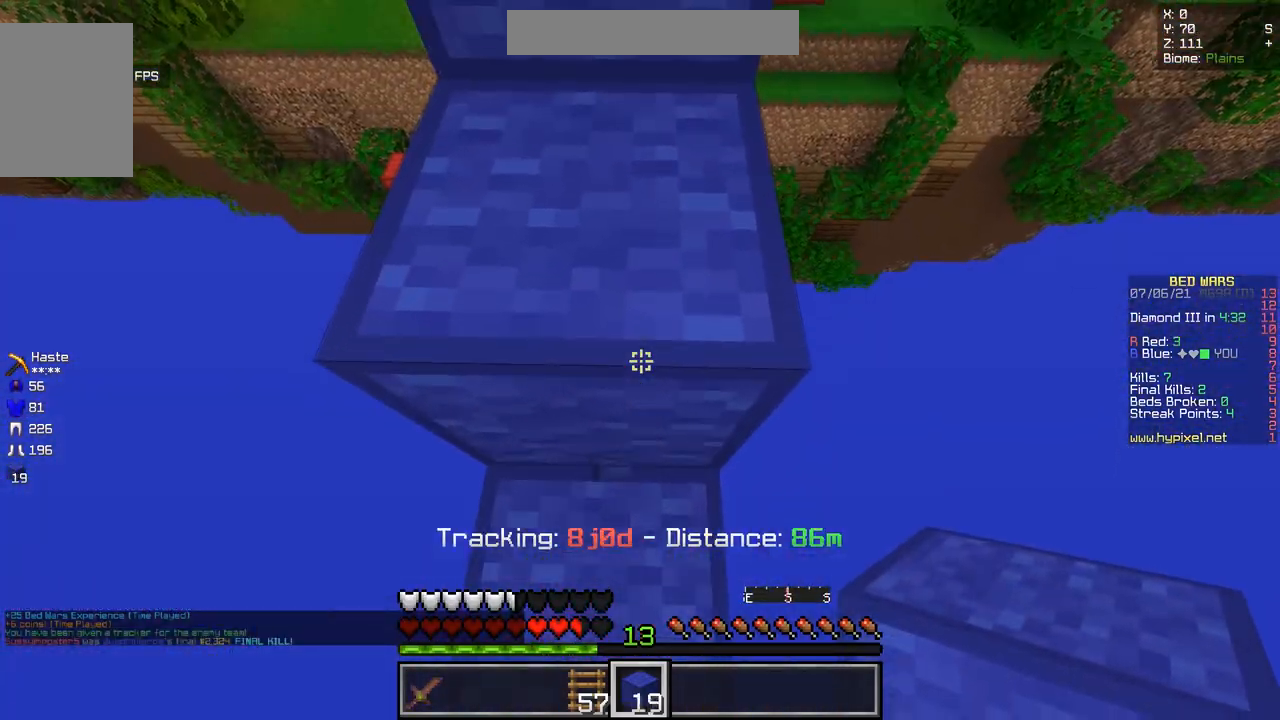
{"keys": ["z"], "mouse": [], "events": [[133, "z", "down"], [334, "z", "up"], [417, "z", "down"]]}
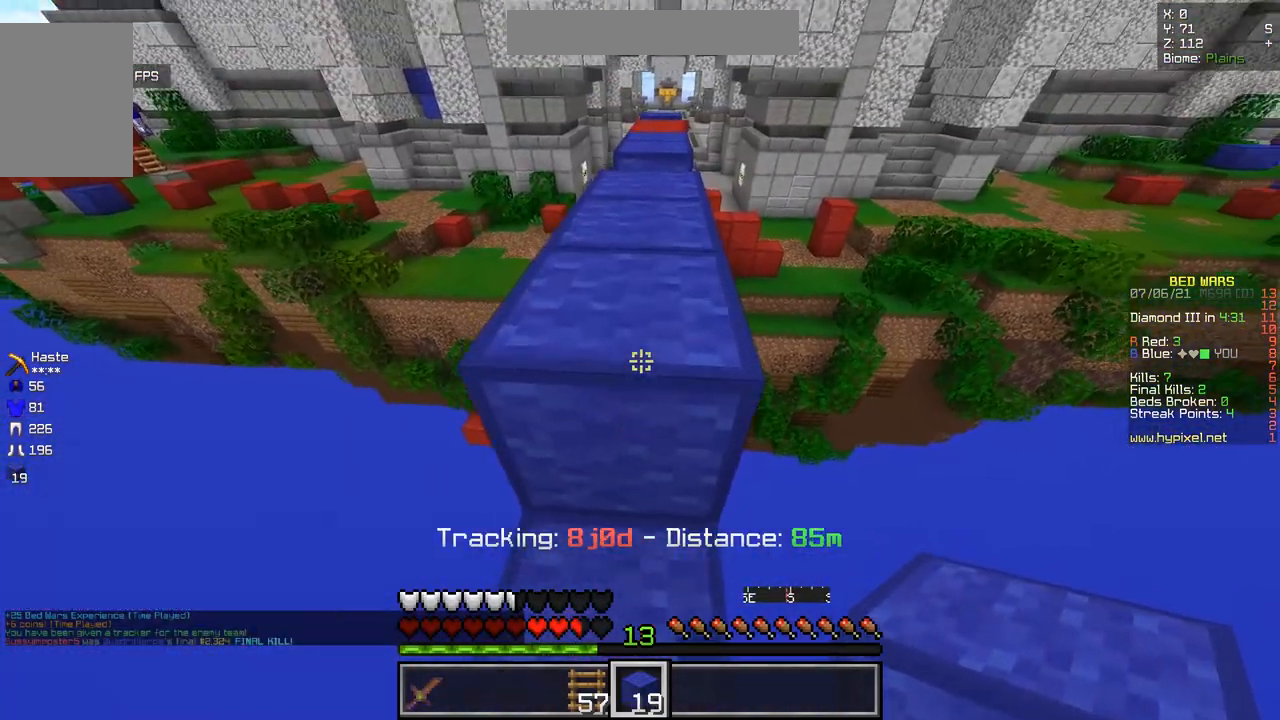
{"keys": ["z"], "mouse": [], "events": []}
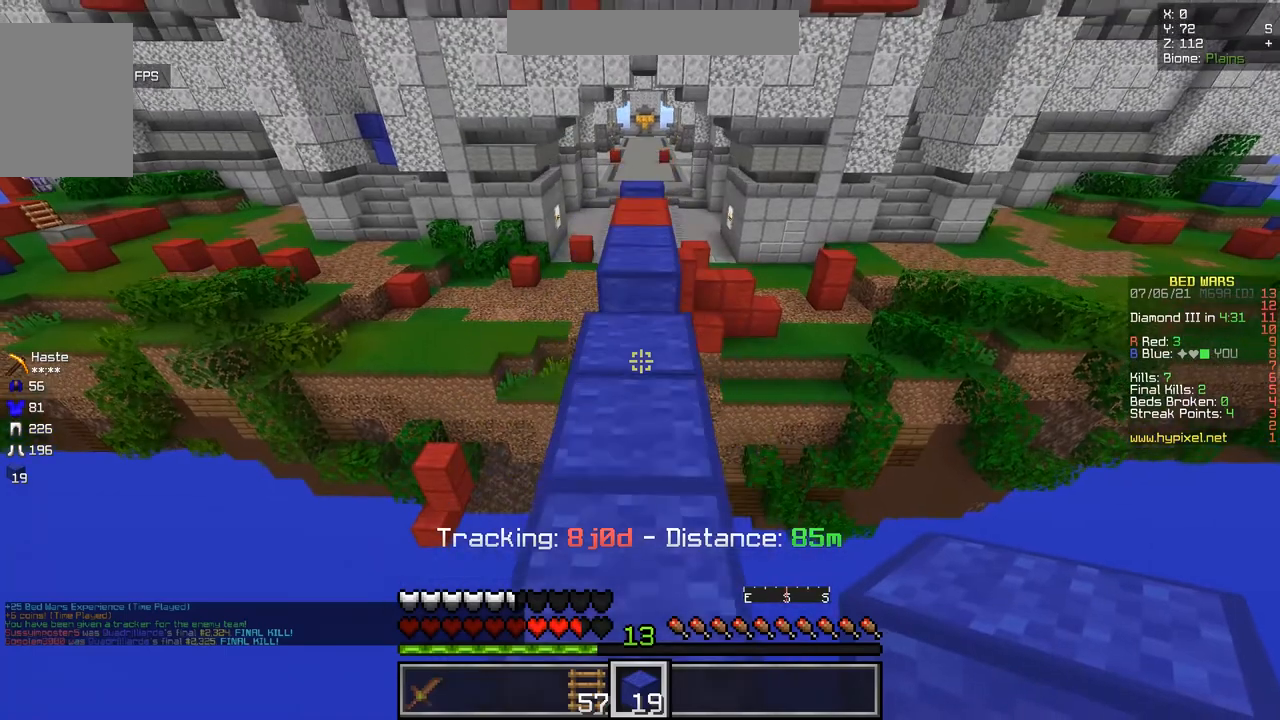
{"keys": ["z"], "mouse": [], "events": []}
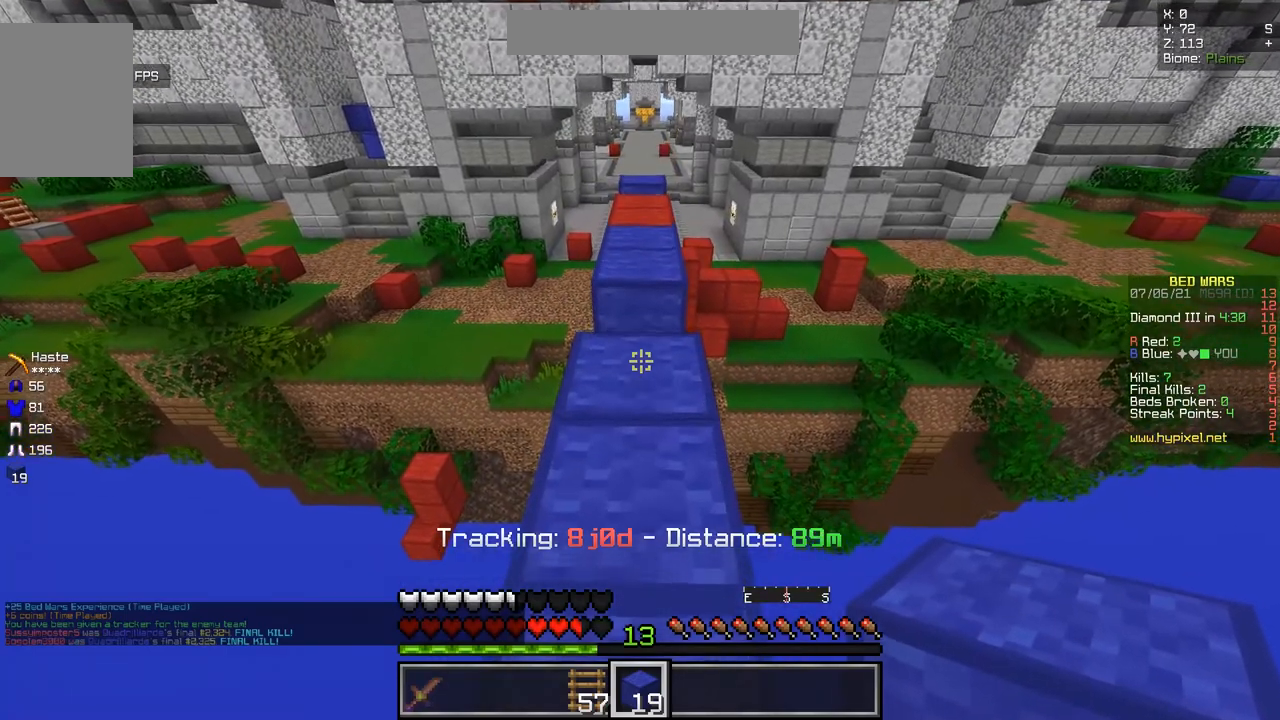
{"keys": [], "mouse": [], "events": [[84, "z", "up"]]}
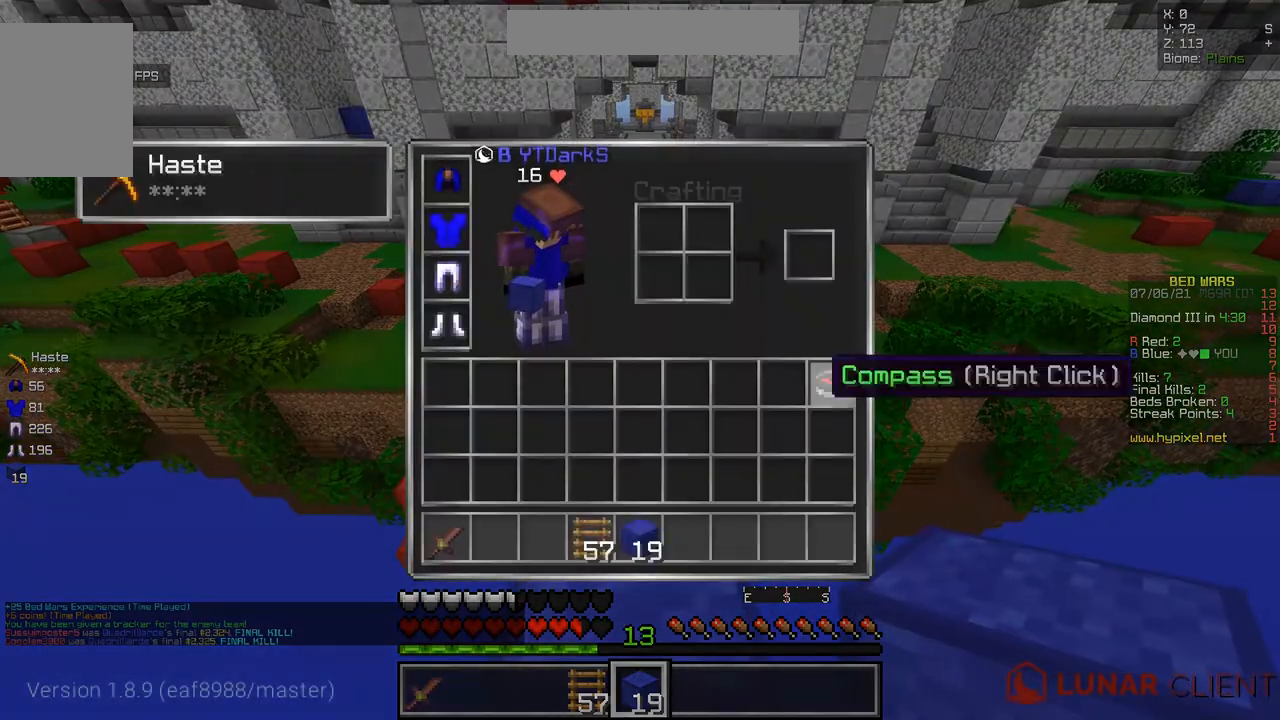
{"keys": [], "mouse": [], "events": []}
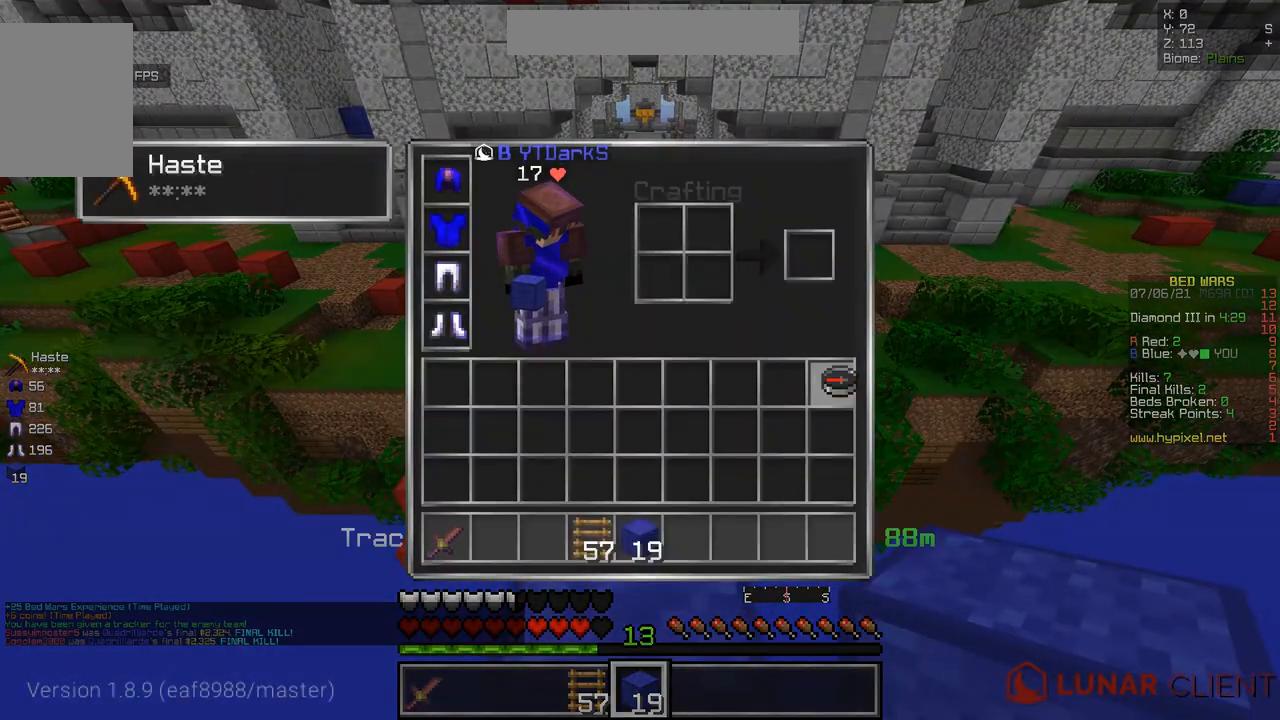
{"keys": [], "mouse": [], "events": []}
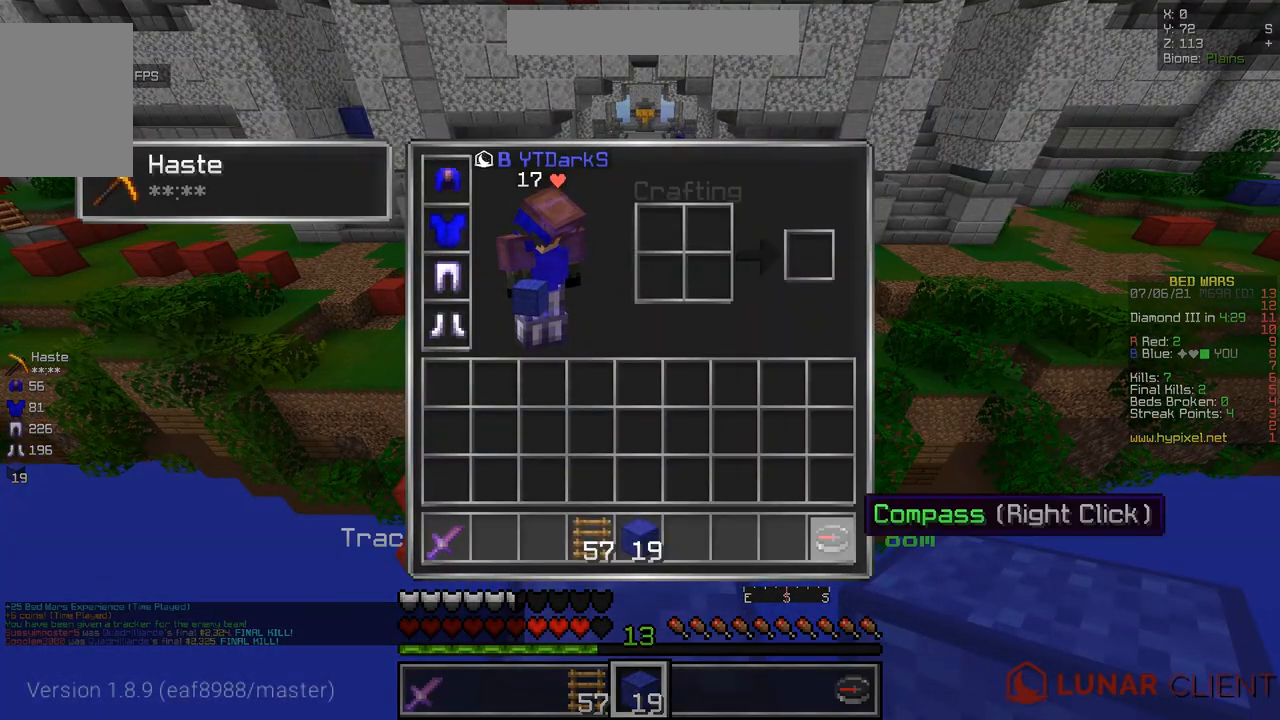
{"keys": [], "mouse": [], "events": [[250, "z", "down"], [334, "z", "up"]]}
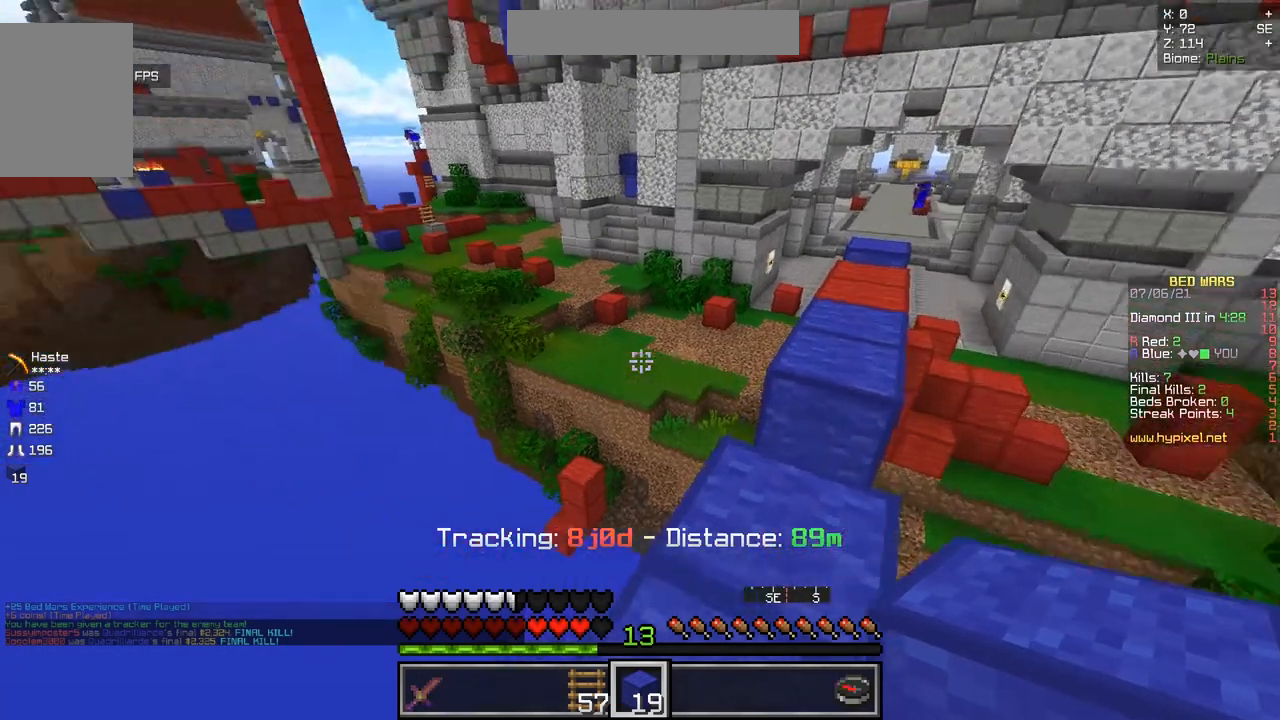
{"keys": [], "mouse": [], "events": []}
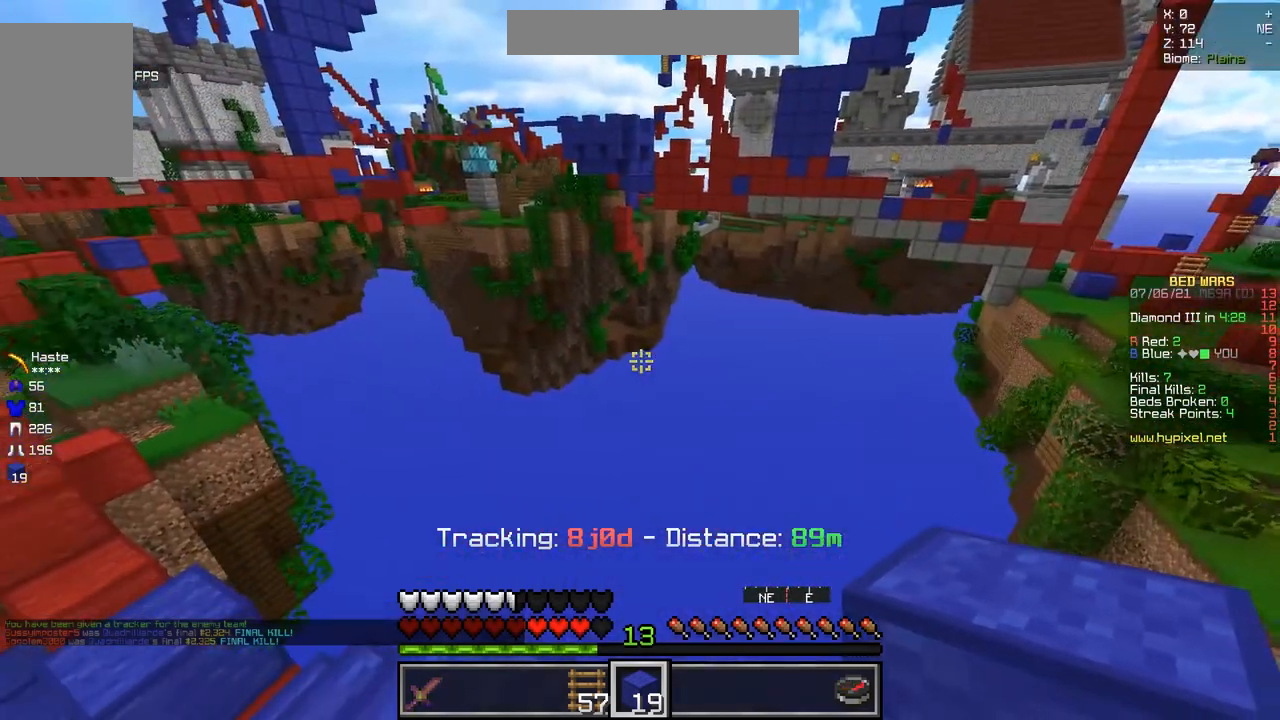
{"keys": [], "mouse": [], "events": []}
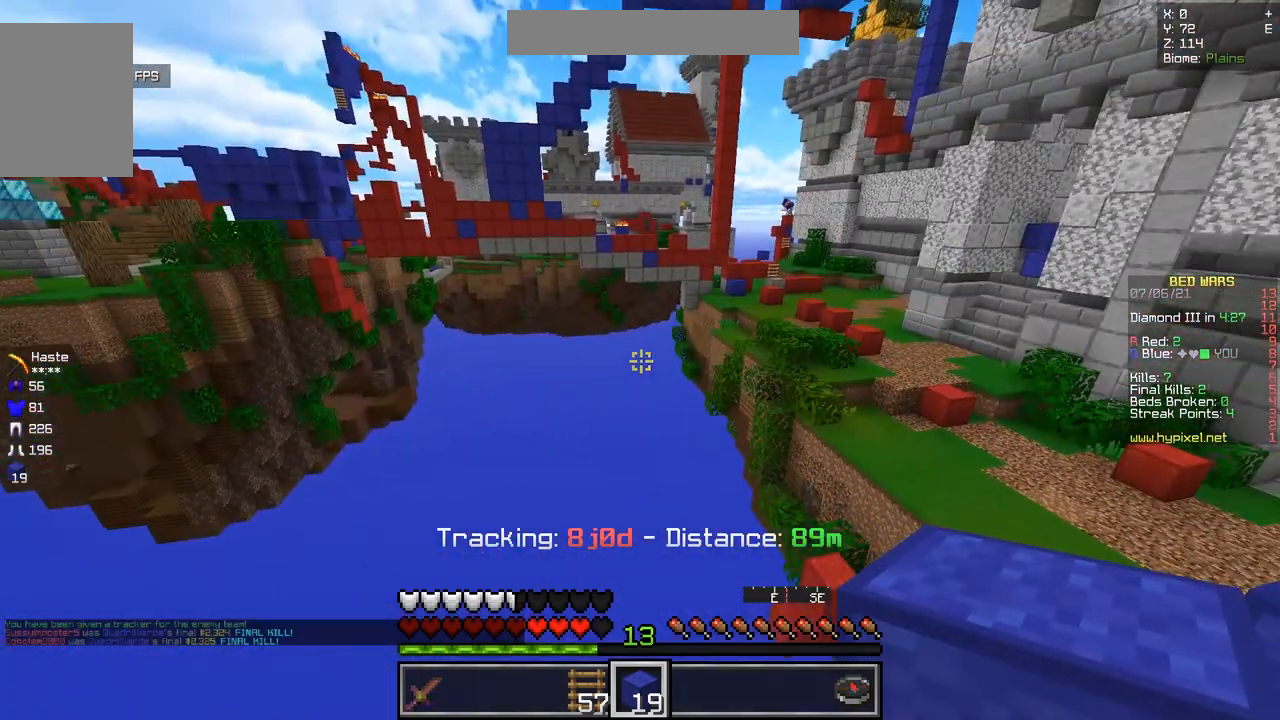
{"keys": [], "mouse": [], "events": []}
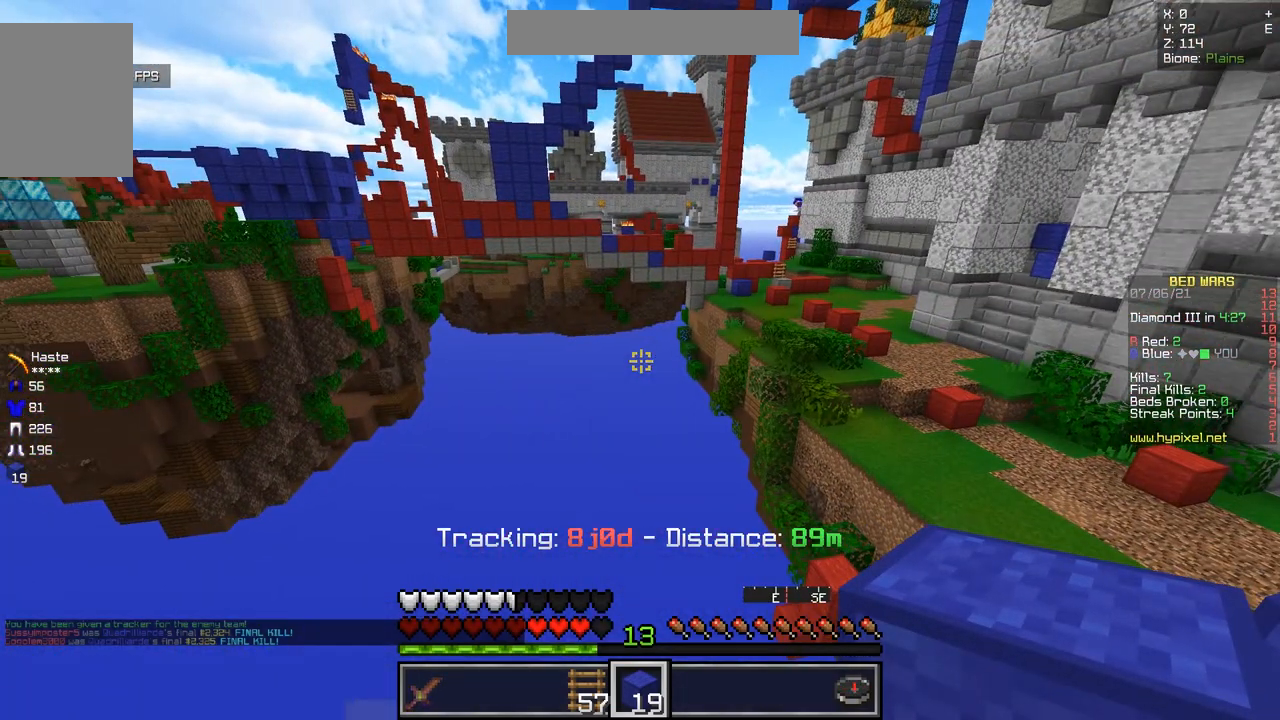
{"keys": [], "mouse": [], "events": []}
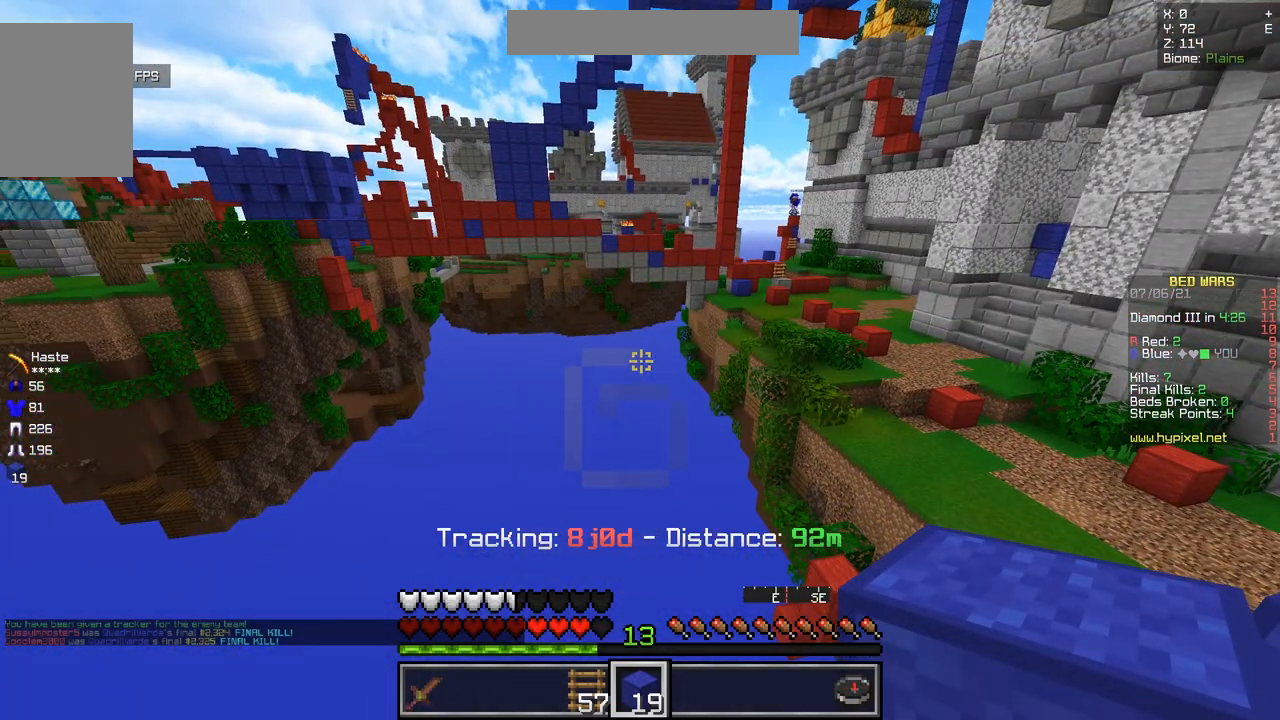
{"keys": [], "mouse": [], "events": []}
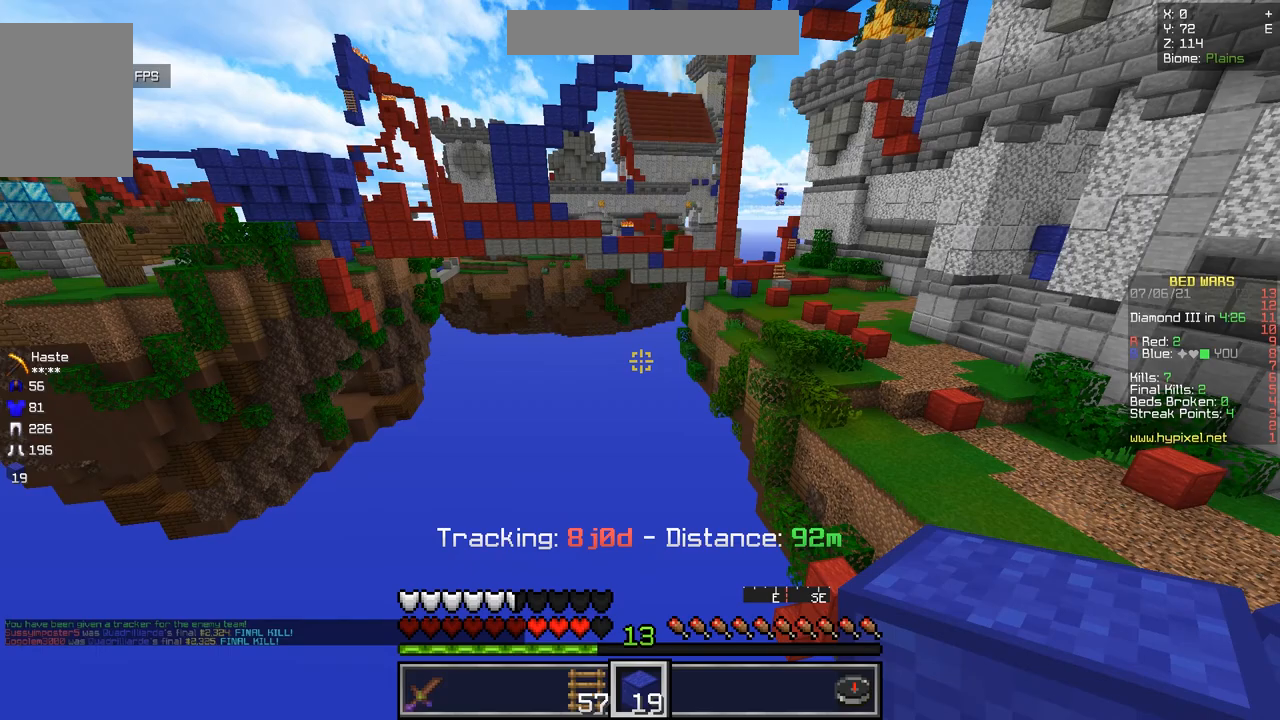
{"keys": ["z"], "mouse": [], "events": [[400, "z", "down"]]}
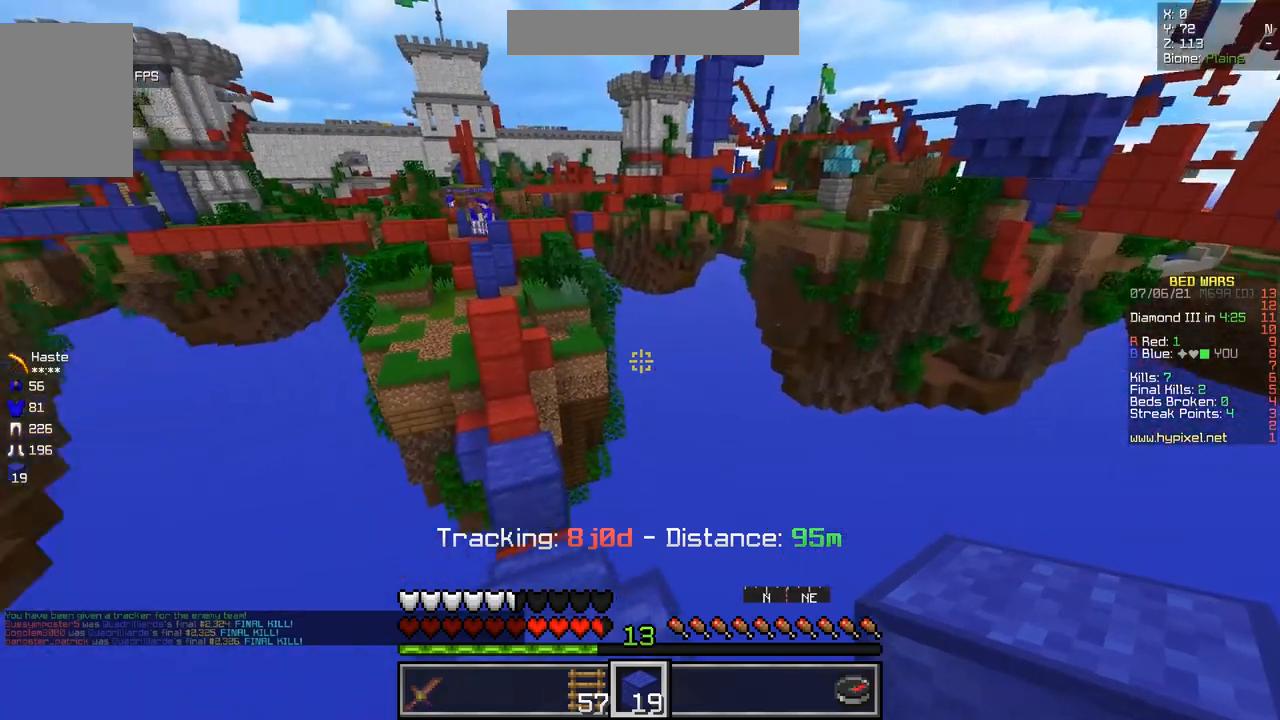
{"keys": ["z"], "mouse": [], "events": []}